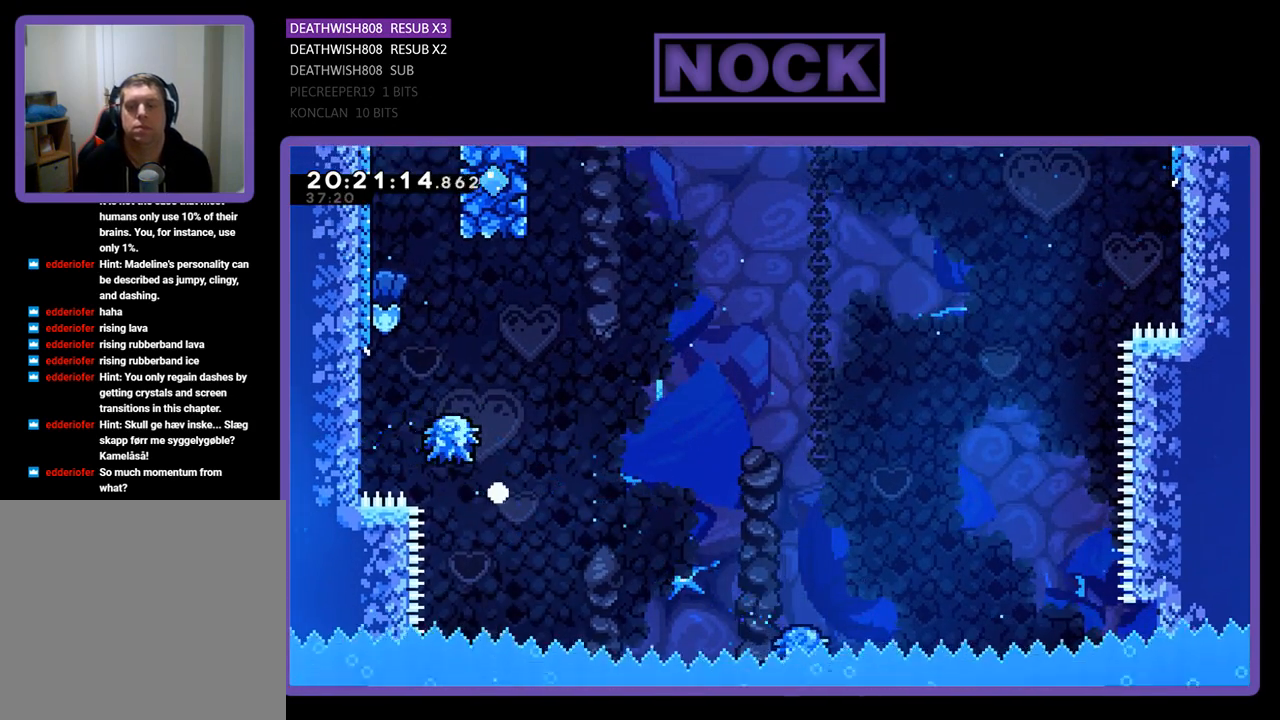
Gameplay with a controller (PlayStation layout); each line is a JSON object with the inputs held at the frame after it. "events" lists button and stick changes between this image and that frame as [ms after this image, input, new state], when the widget could be followed in between.
{"buttons": [], "left_stick": "center", "right_stick": "center", "events": []}
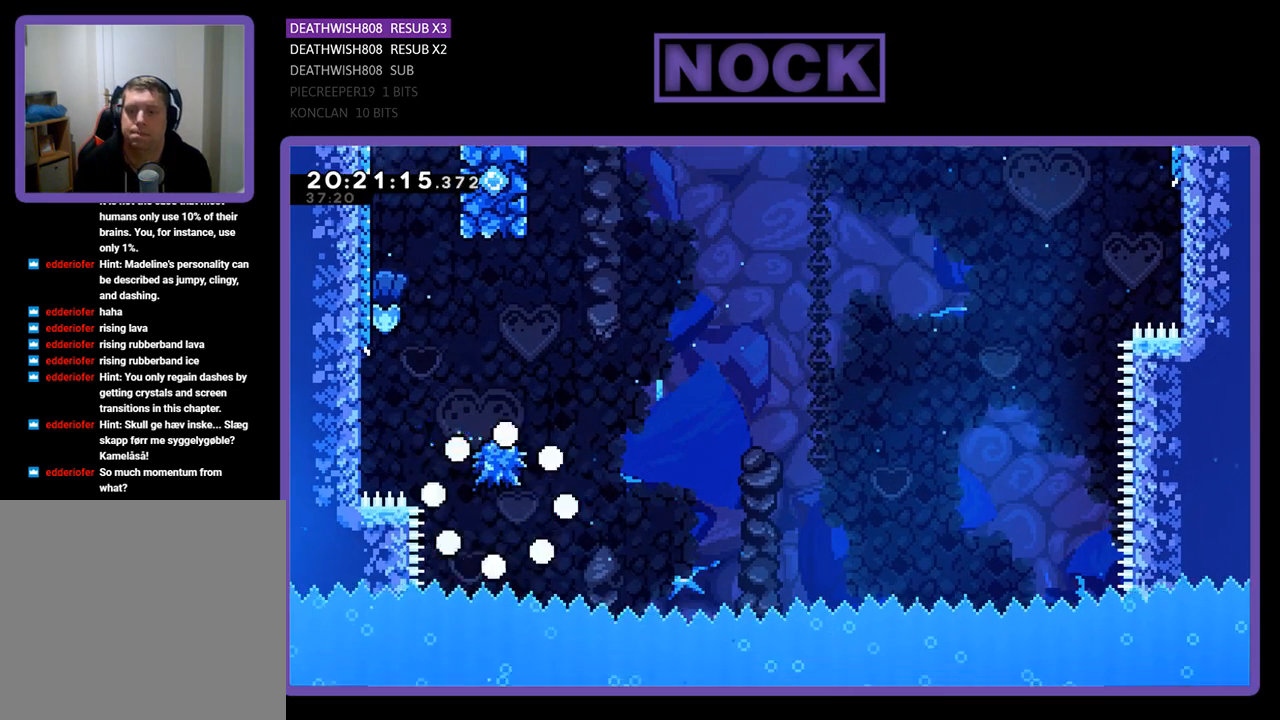
{"buttons": ["R2"], "left_stick": "center", "right_stick": "center", "events": [[333, "R2", "down"]]}
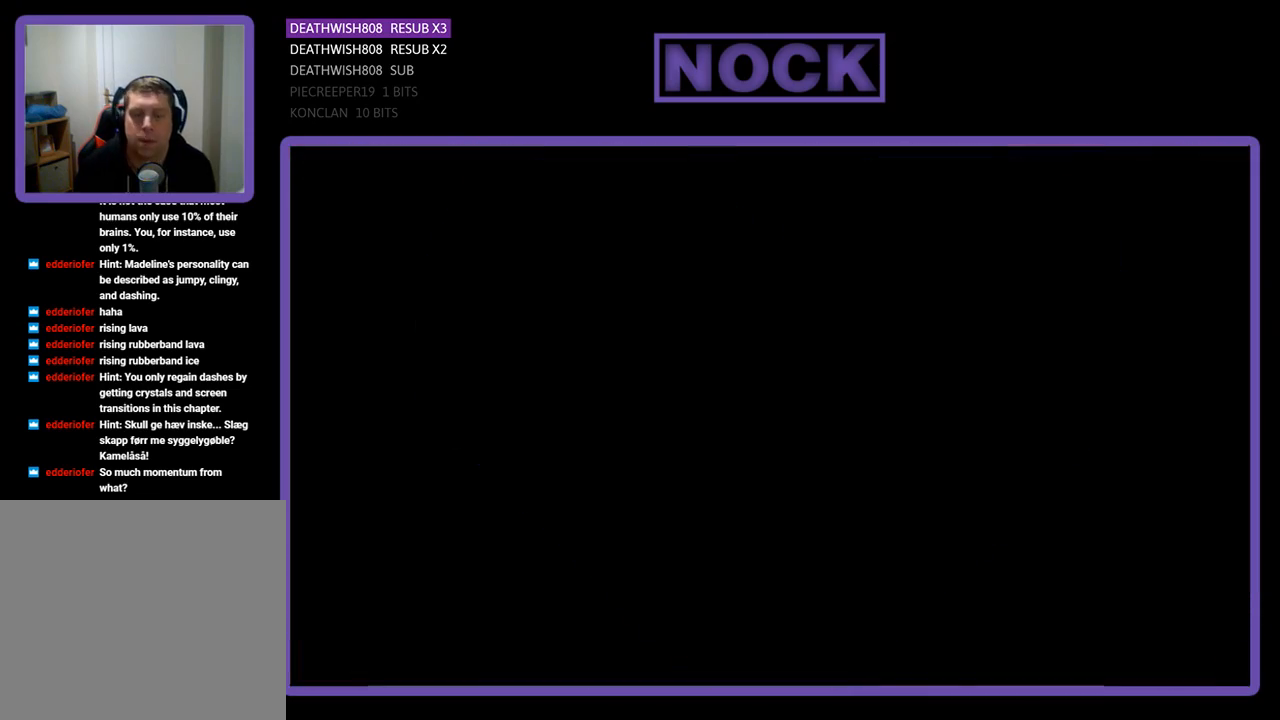
{"buttons": ["R2"], "left_stick": "center", "right_stick": "center", "events": []}
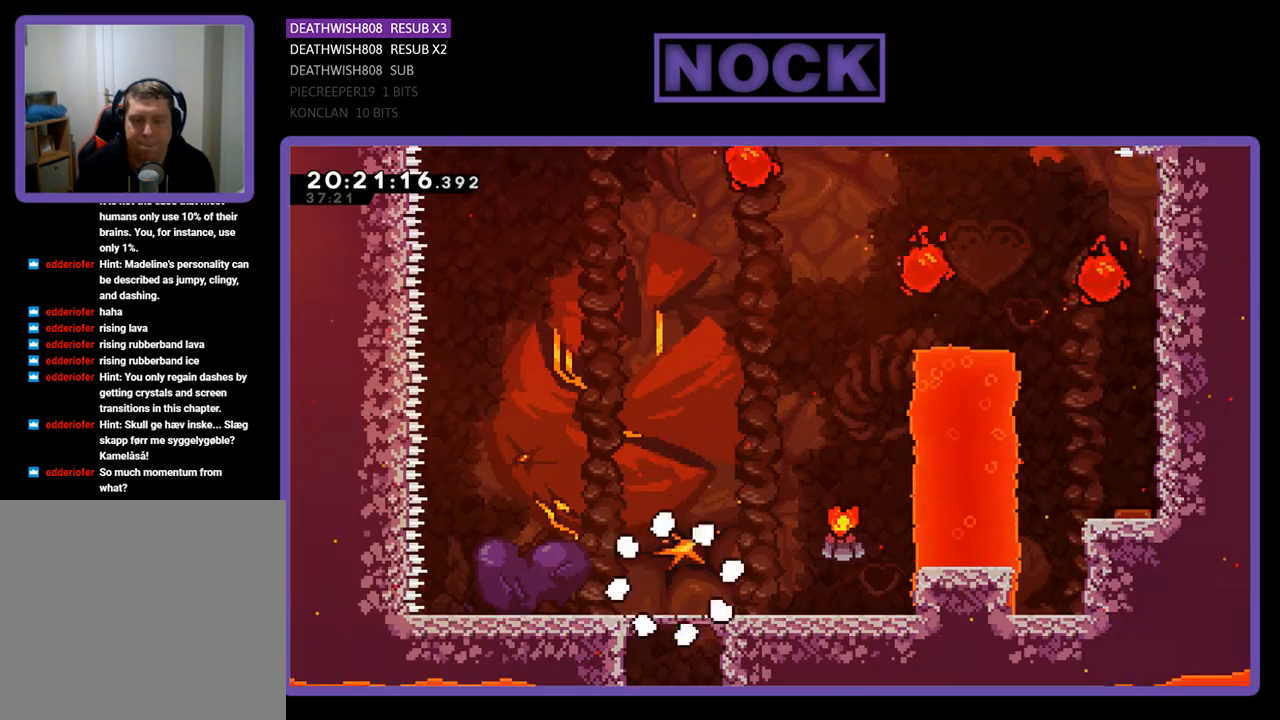
{"buttons": ["R2", "DPAD_RIGHT"], "left_stick": "center", "right_stick": "center", "events": [[33, "DPAD_RIGHT", "down"]]}
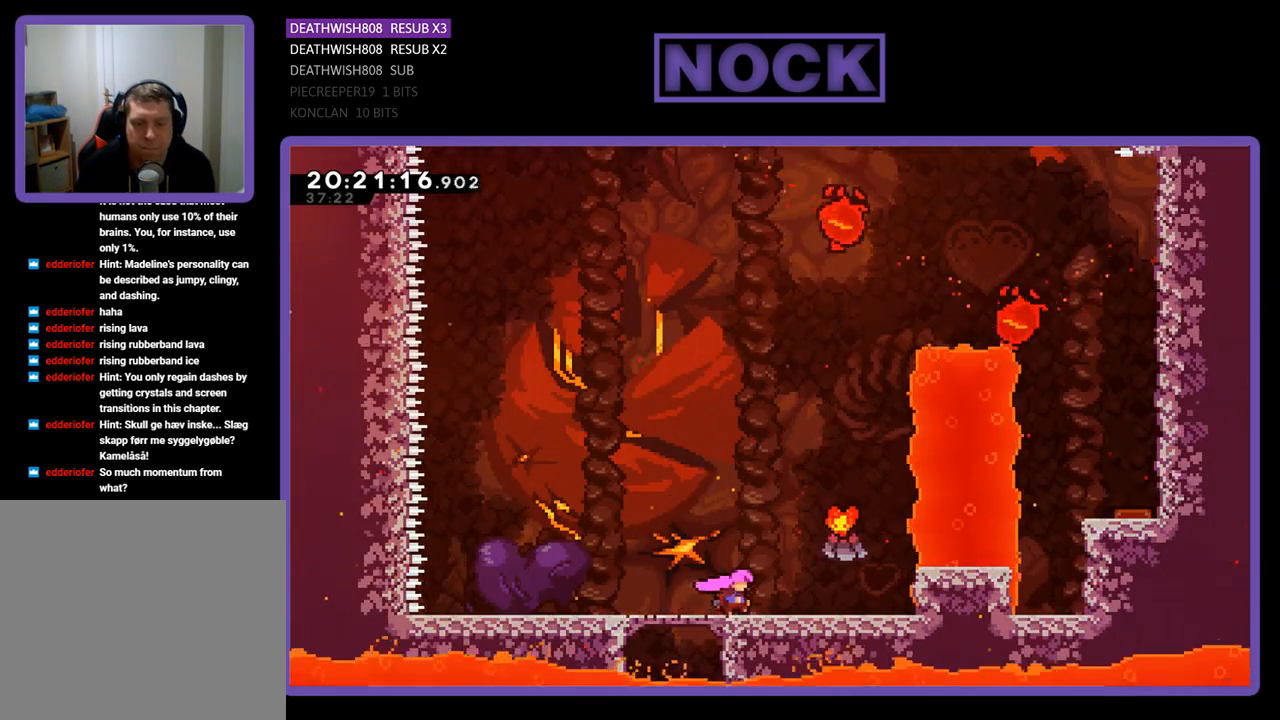
{"buttons": ["CROSS", "R2", "DPAD_RIGHT"], "left_stick": "center", "right_stick": "center", "events": [[233, "CROSS", "down"]]}
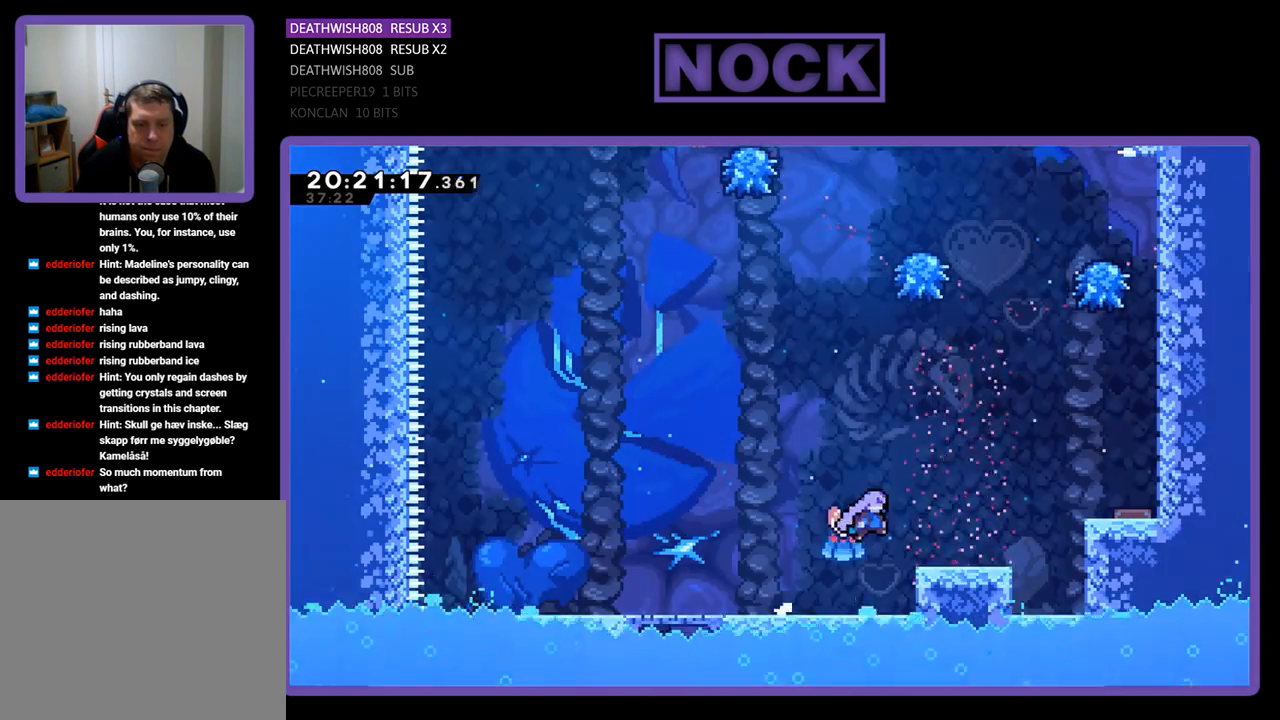
{"buttons": ["CROSS", "R2", "DPAD_RIGHT"], "left_stick": "center", "right_stick": "center", "events": [[200, "CROSS", "up"], [500, "CROSS", "down"]]}
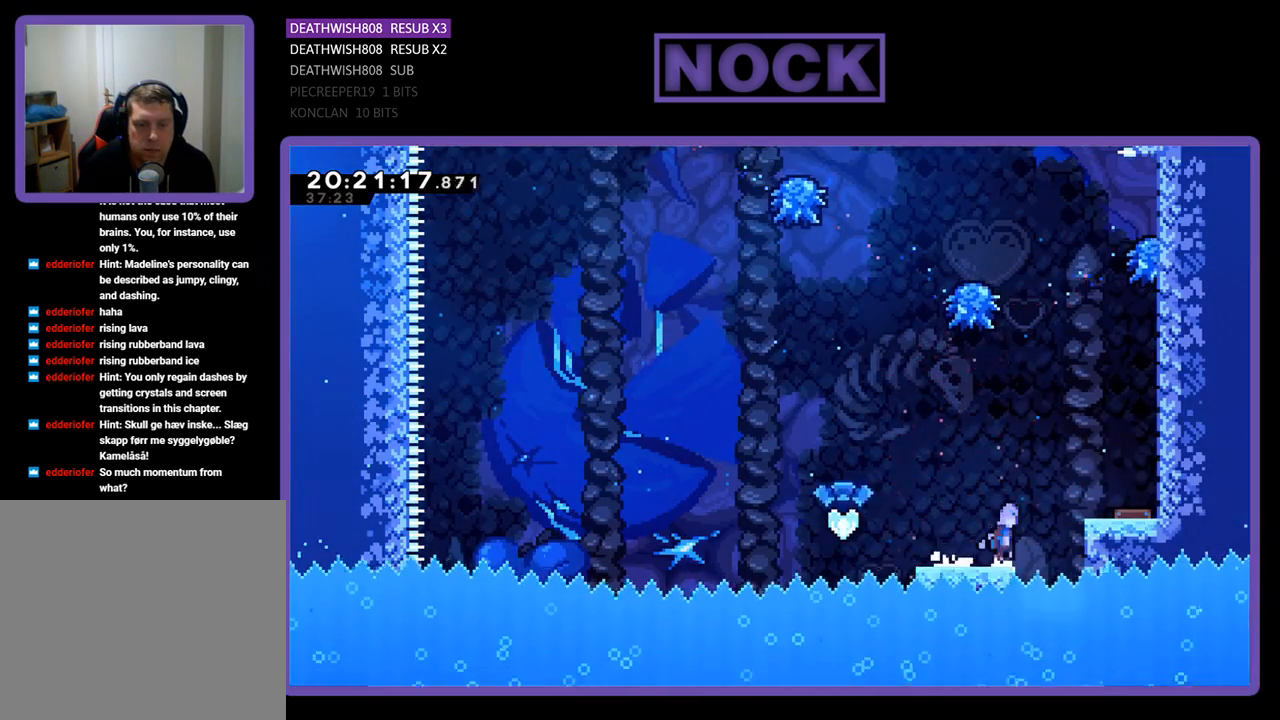
{"buttons": ["R2", "DPAD_UP"], "left_stick": "center", "right_stick": "center", "events": [[267, "DPAD_UP", "down"], [400, "CROSS", "up"], [400, "DPAD_RIGHT", "up"]]}
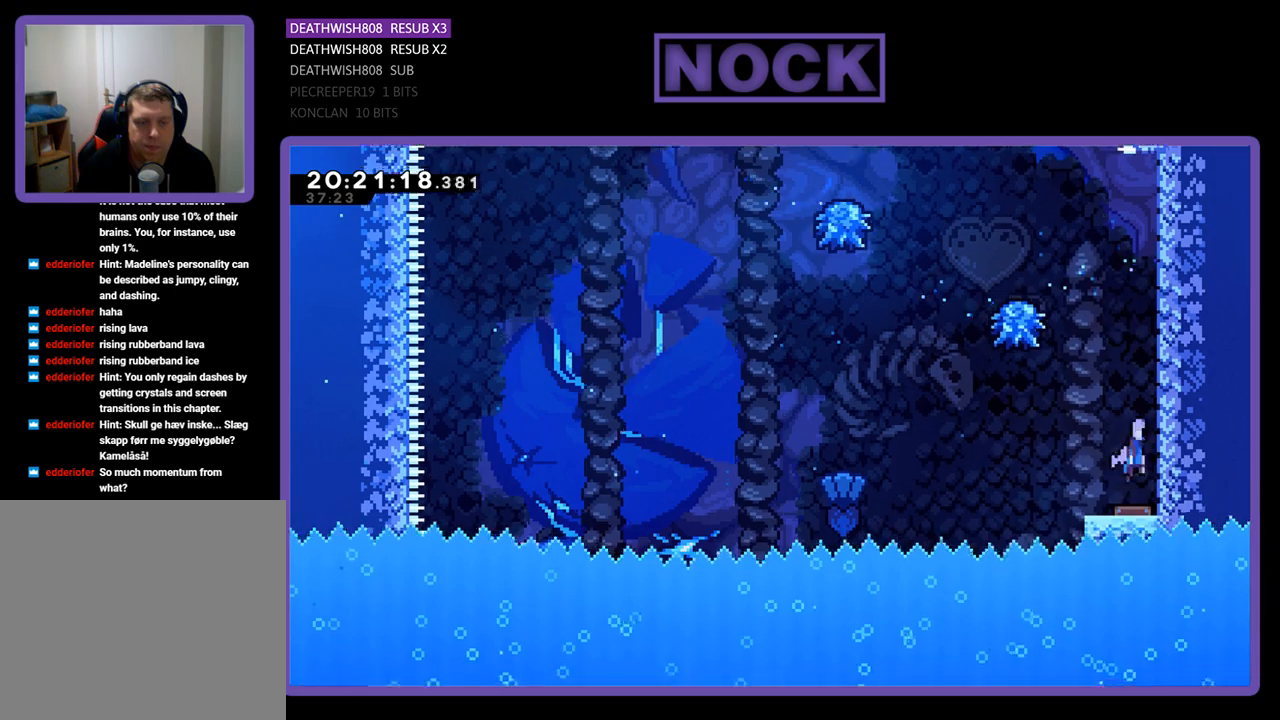
{"buttons": ["R2", "DPAD_UP", "DPAD_RIGHT"], "left_stick": "center", "right_stick": "center", "events": [[67, "DPAD_RIGHT", "down"]]}
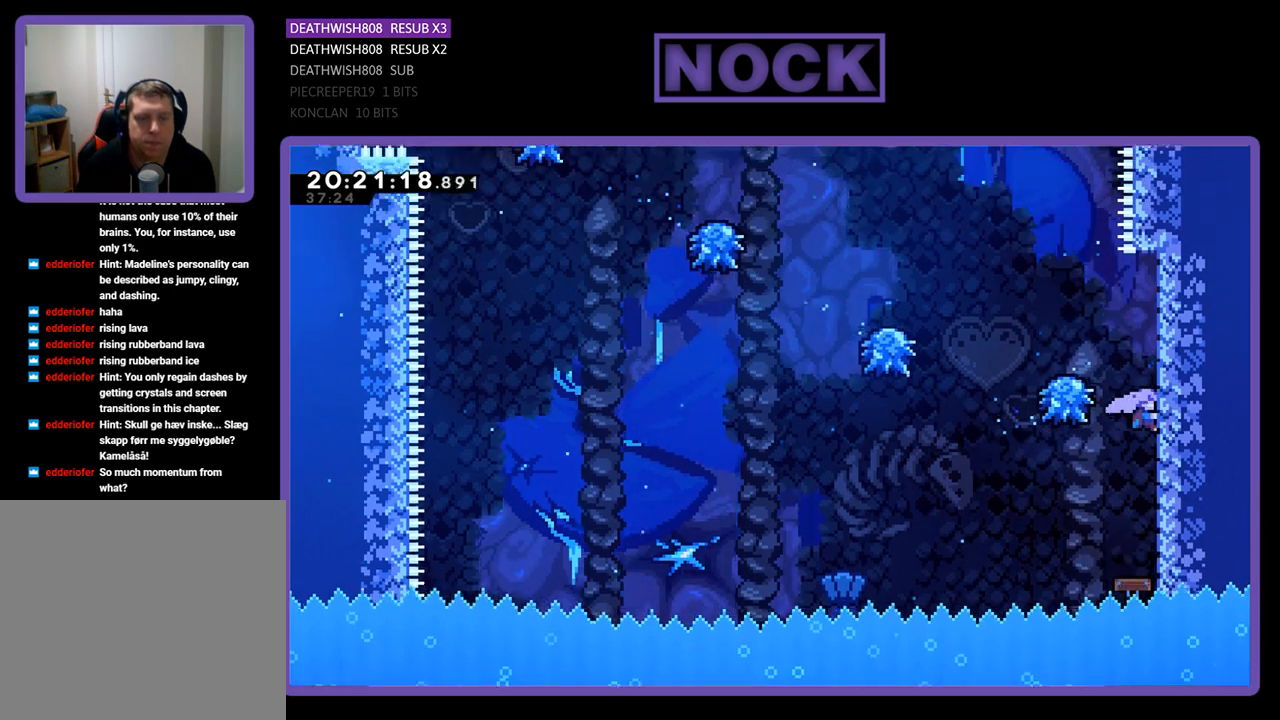
{"buttons": ["CROSS", "R2", "DPAD_UP", "DPAD_LEFT"], "left_stick": "center", "right_stick": "center", "events": [[233, "CROSS", "down"], [233, "DPAD_RIGHT", "up"], [300, "DPAD_LEFT", "down"]]}
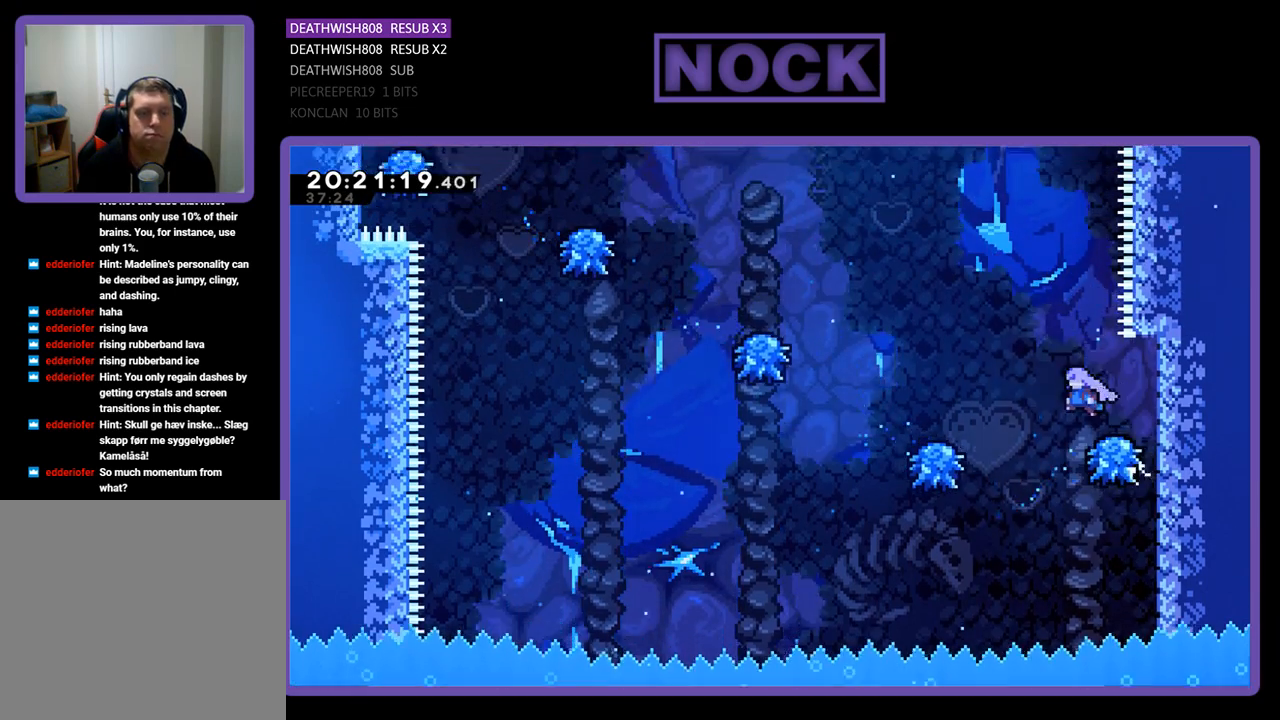
{"buttons": ["CIRCLE", "R2", "DPAD_UP", "DPAD_LEFT"], "left_stick": "center", "right_stick": "center", "events": [[133, "CROSS", "up"], [200, "CIRCLE", "down"]]}
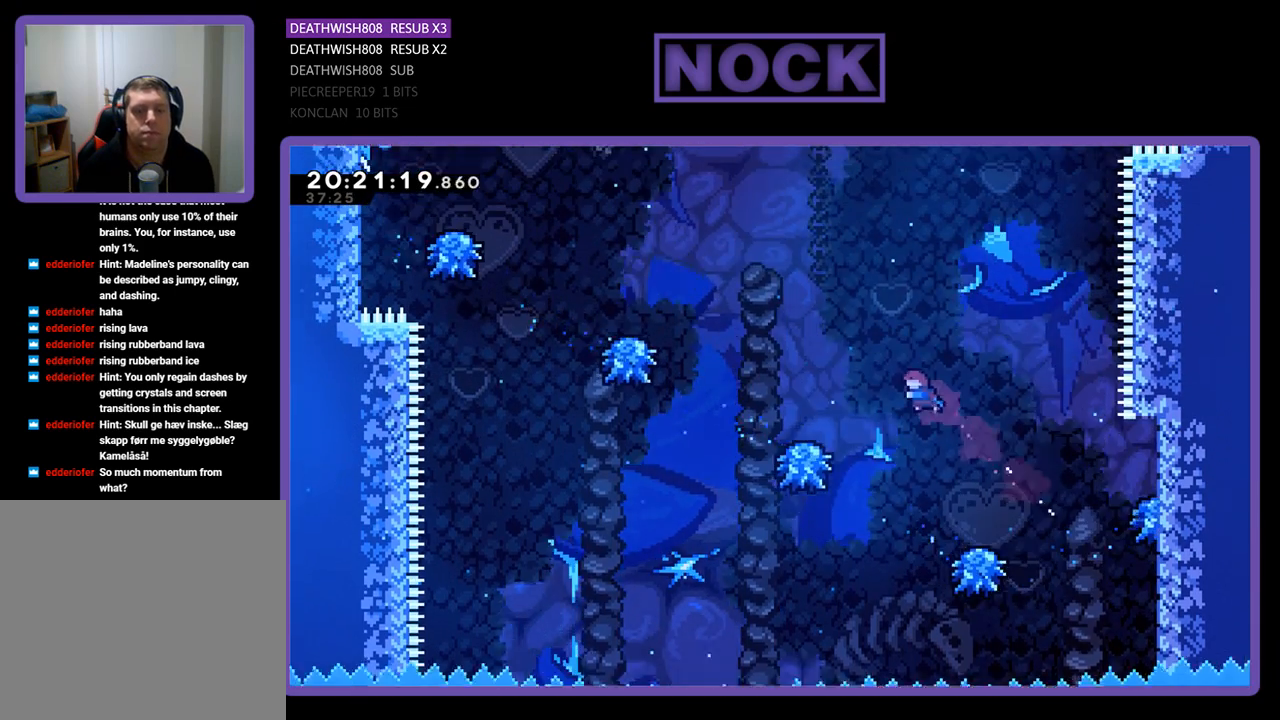
{"buttons": ["CIRCLE", "R2", "DPAD_UP", "DPAD_LEFT"], "left_stick": "center", "right_stick": "center", "events": [[400, "CIRCLE", "up"], [500, "CIRCLE", "down"]]}
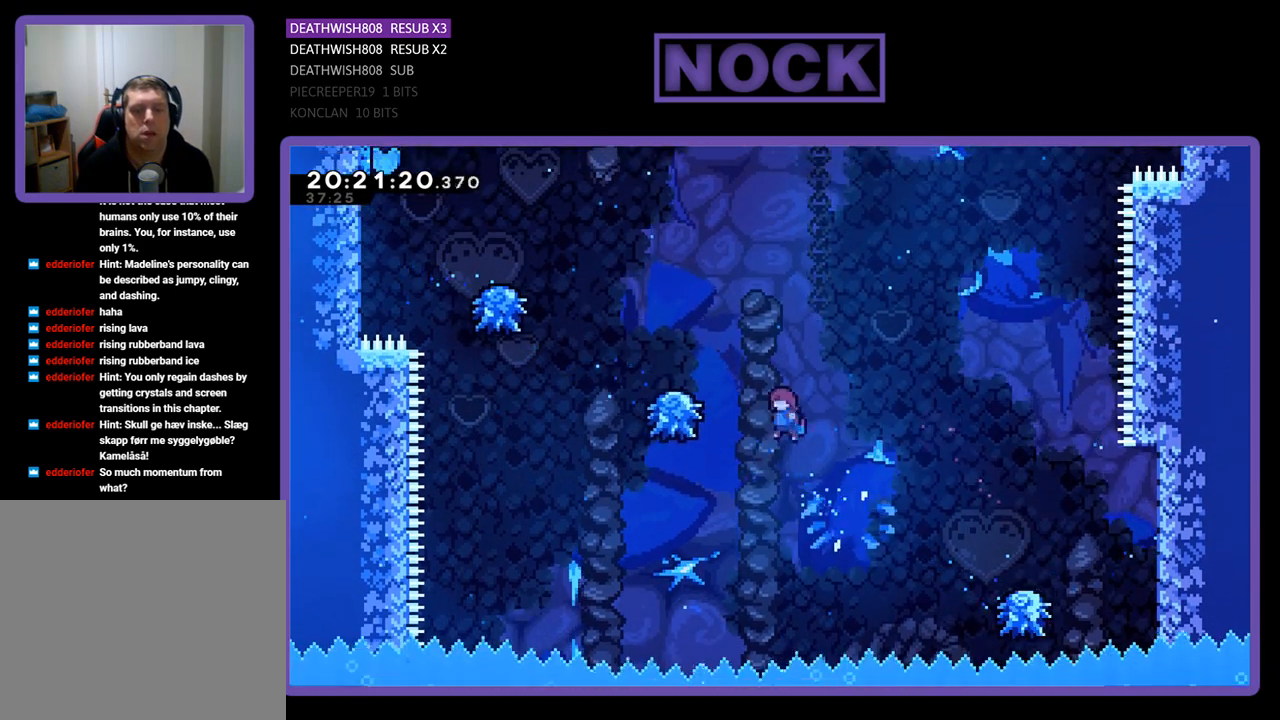
{"buttons": ["CIRCLE", "R2", "DPAD_UP", "DPAD_LEFT"], "left_stick": "center", "right_stick": "center", "events": []}
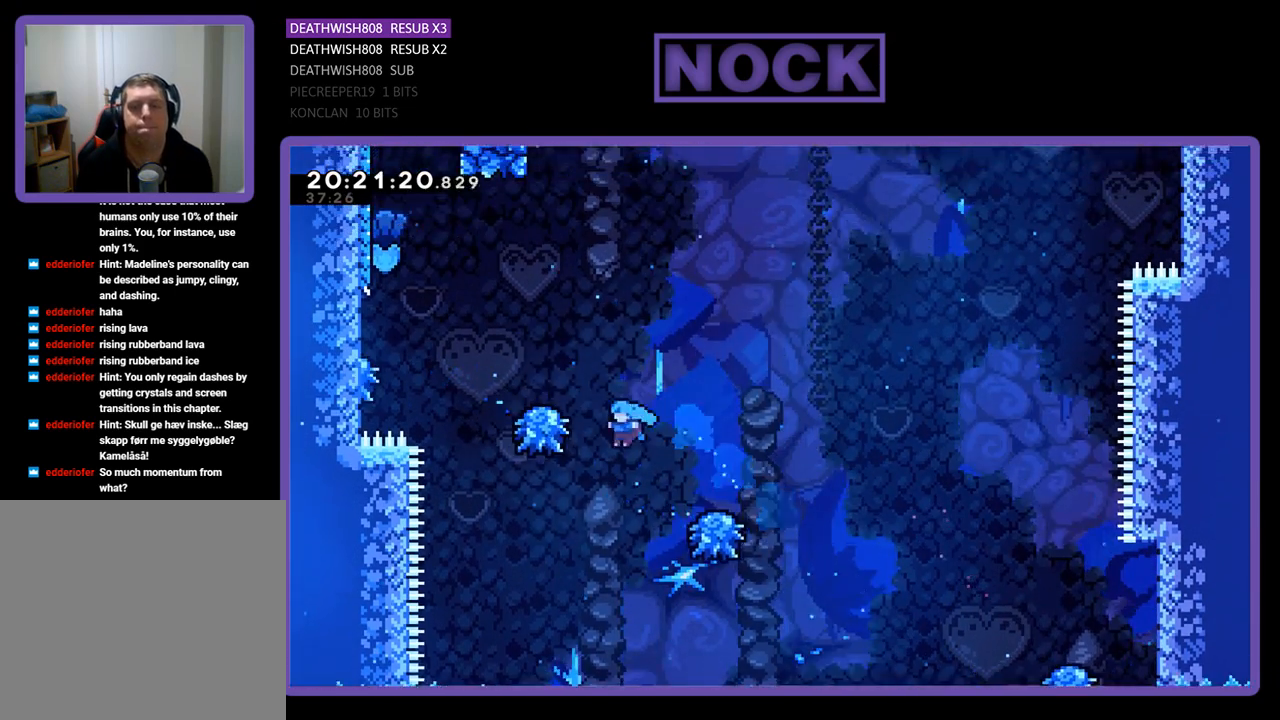
{"buttons": [], "left_stick": "center", "right_stick": "center", "events": [[333, "DPAD_LEFT", "up"], [333, "DPAD_UP", "up"], [367, "CIRCLE", "up"], [367, "R2", "up"]]}
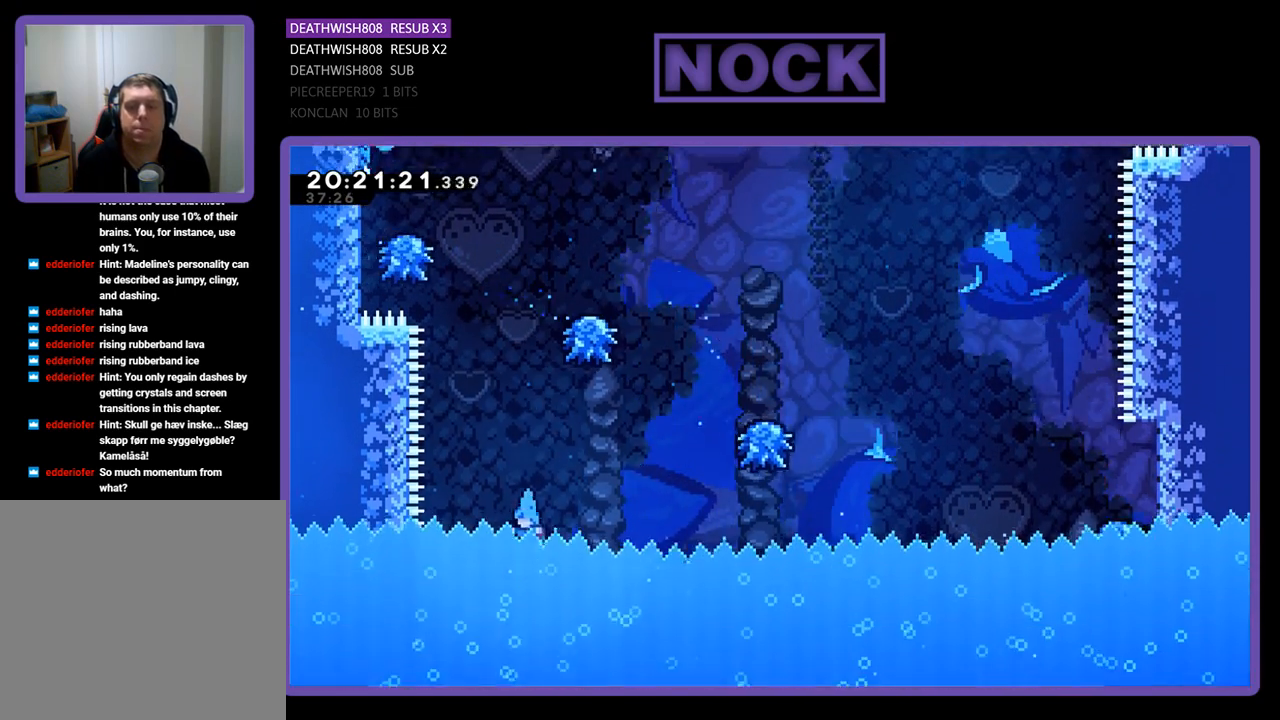
{"buttons": [], "left_stick": "center", "right_stick": "center", "events": []}
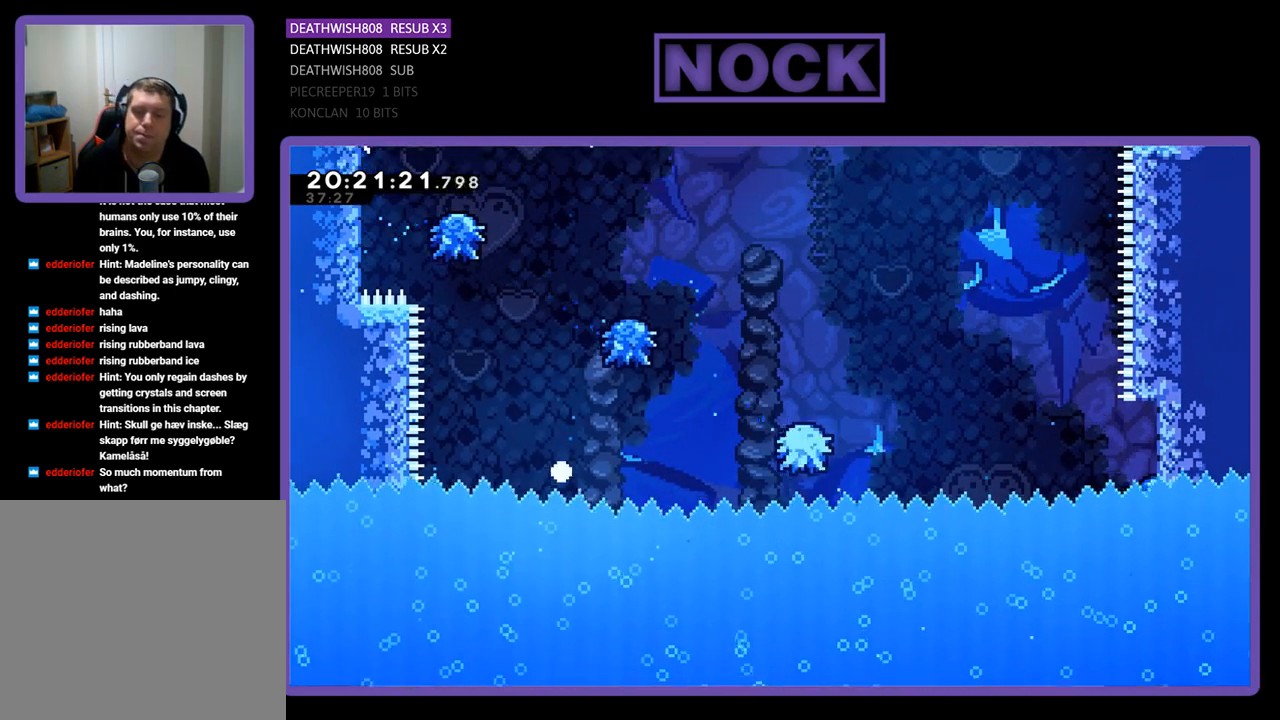
{"buttons": [], "left_stick": "center", "right_stick": "center", "events": []}
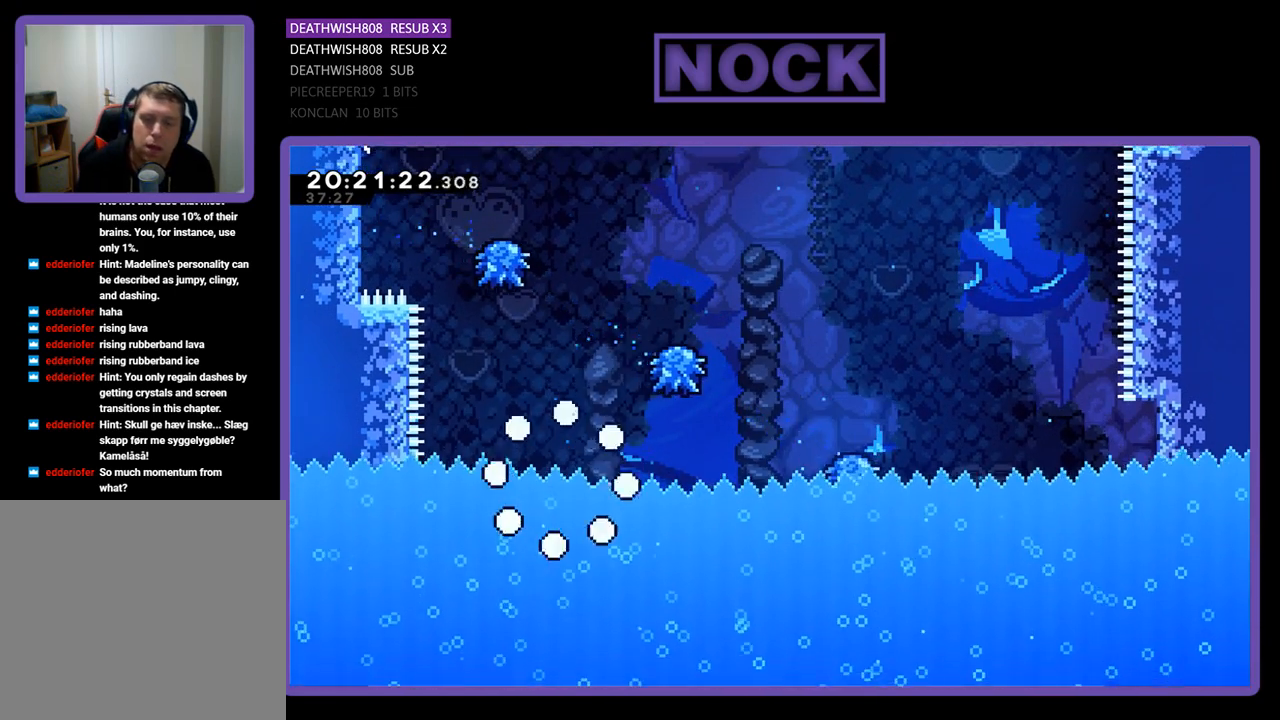
{"buttons": [], "left_stick": "center", "right_stick": "center", "events": []}
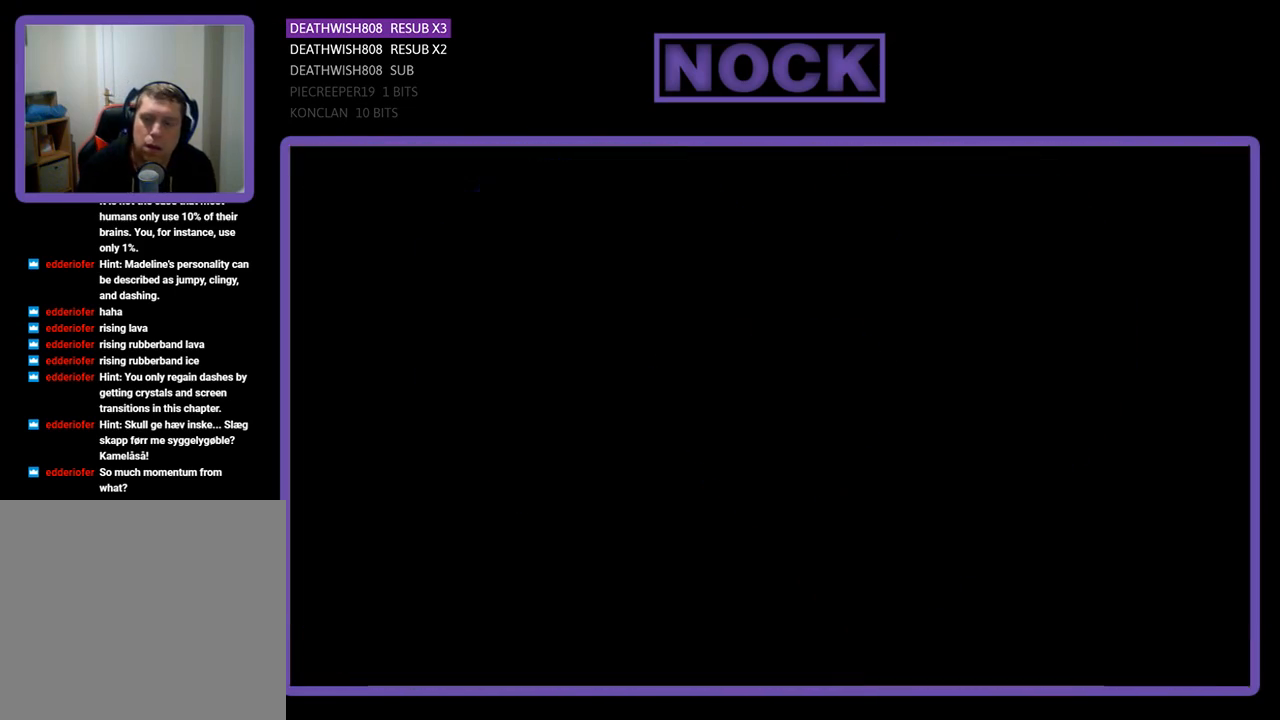
{"buttons": [], "left_stick": "center", "right_stick": "center", "events": []}
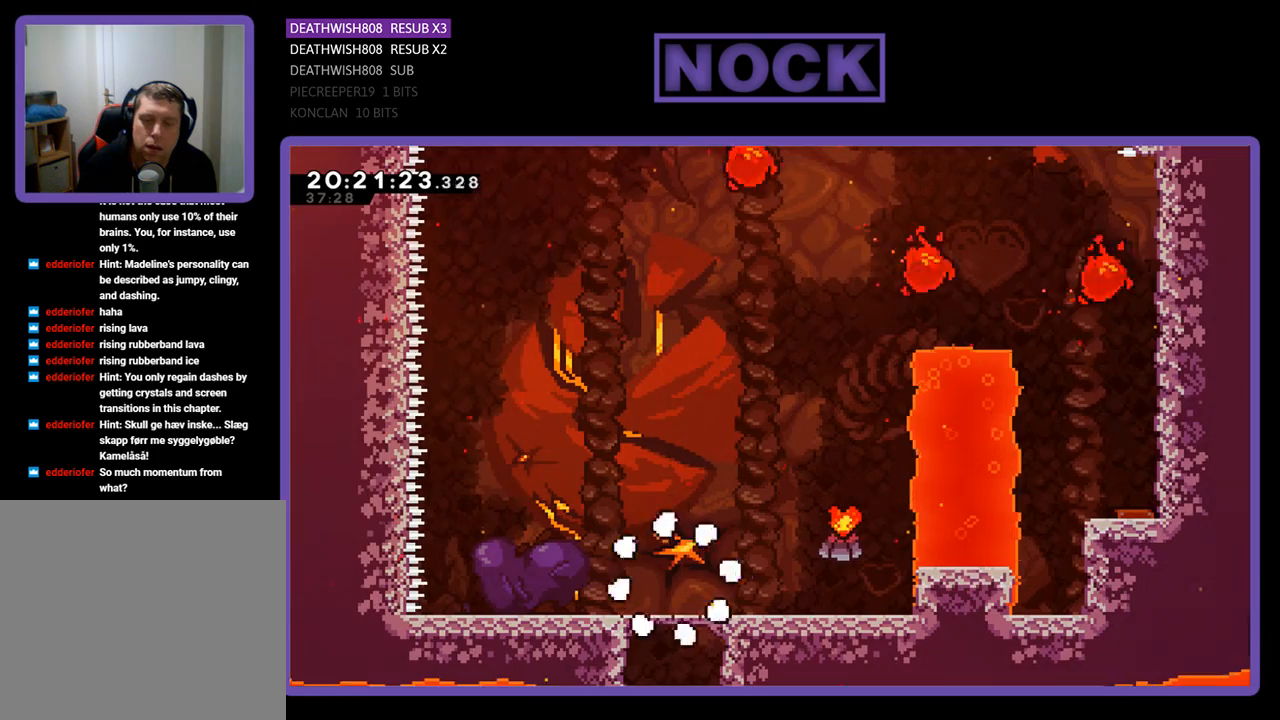
{"buttons": ["R2", "DPAD_RIGHT"], "left_stick": "center", "right_stick": "center", "events": [[300, "R2", "down"], [333, "DPAD_RIGHT", "down"], [333, "DPAD_UP", "down"], [433, "DPAD_UP", "up"]]}
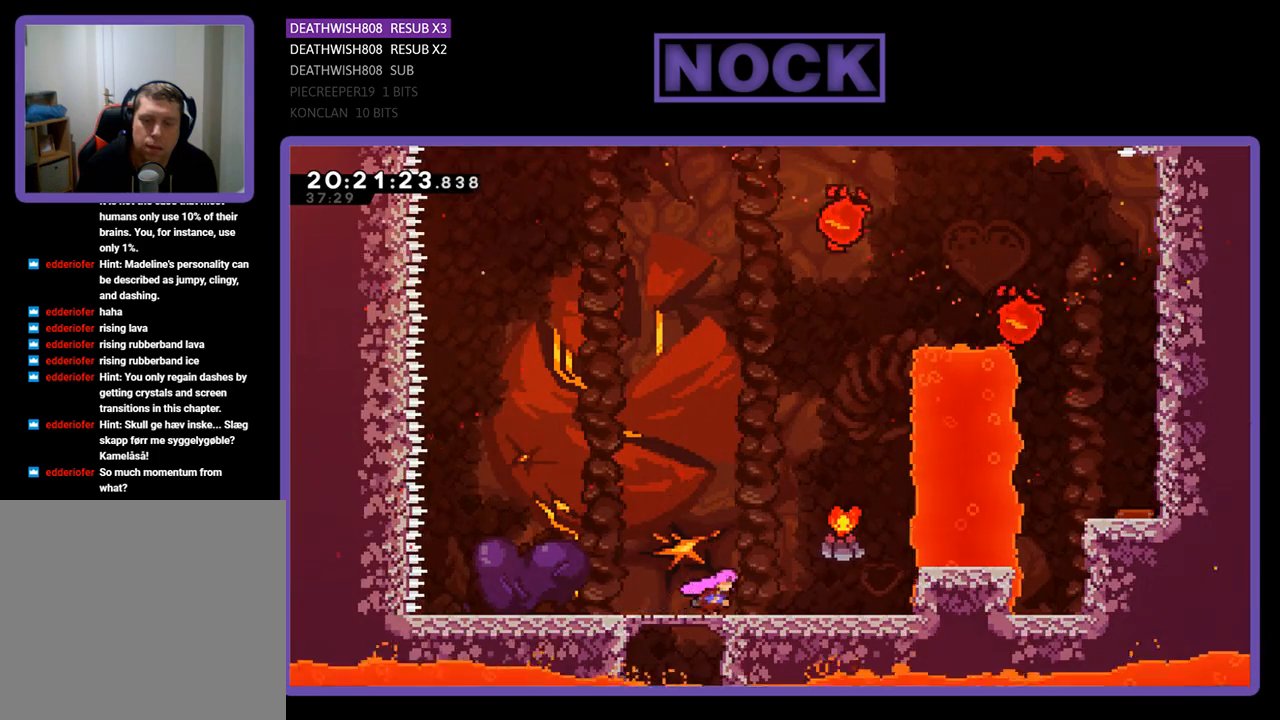
{"buttons": ["CROSS", "R2", "DPAD_RIGHT"], "left_stick": "center", "right_stick": "center", "events": [[300, "CROSS", "down"]]}
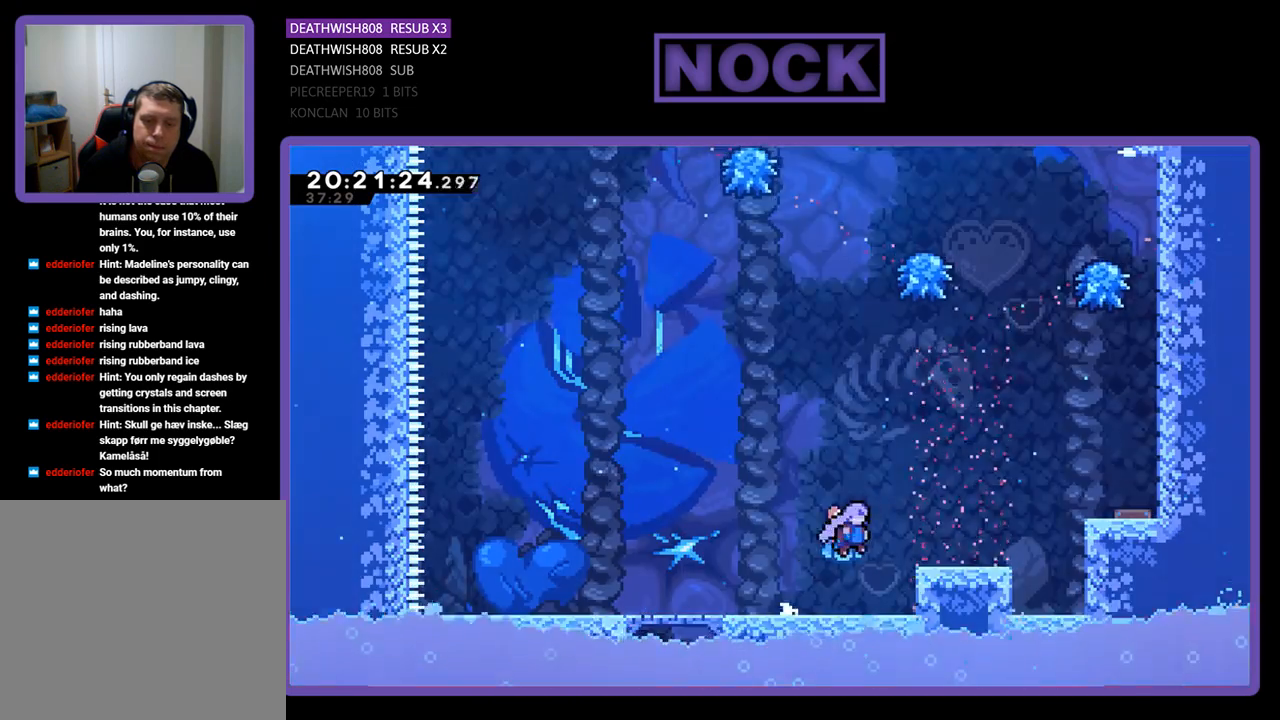
{"buttons": ["R2", "DPAD_RIGHT"], "left_stick": "center", "right_stick": "center", "events": [[333, "CROSS", "up"]]}
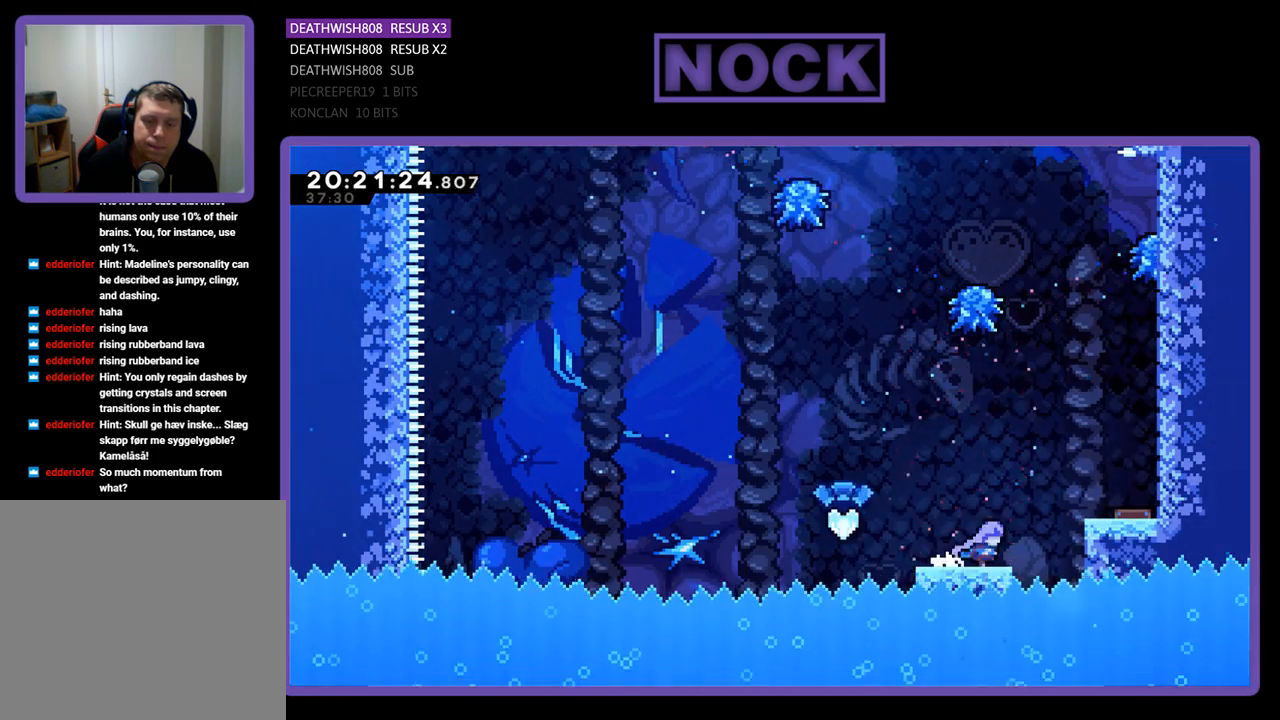
{"buttons": ["CROSS", "R2", "DPAD_RIGHT"], "left_stick": "center", "right_stick": "center", "events": [[33, "CROSS", "down"]]}
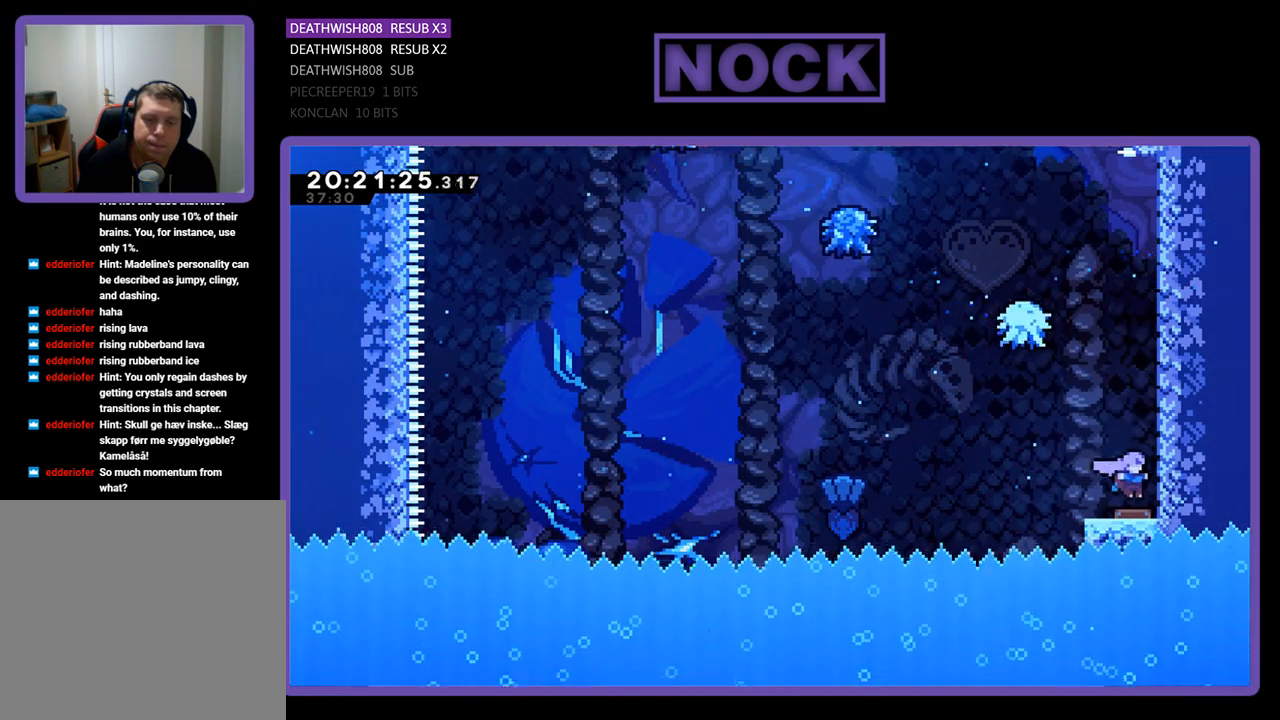
{"buttons": ["R2", "DPAD_UP"], "left_stick": "center", "right_stick": "center", "events": [[33, "DPAD_UP", "down"], [67, "CROSS", "up"], [67, "DPAD_RIGHT", "up"]]}
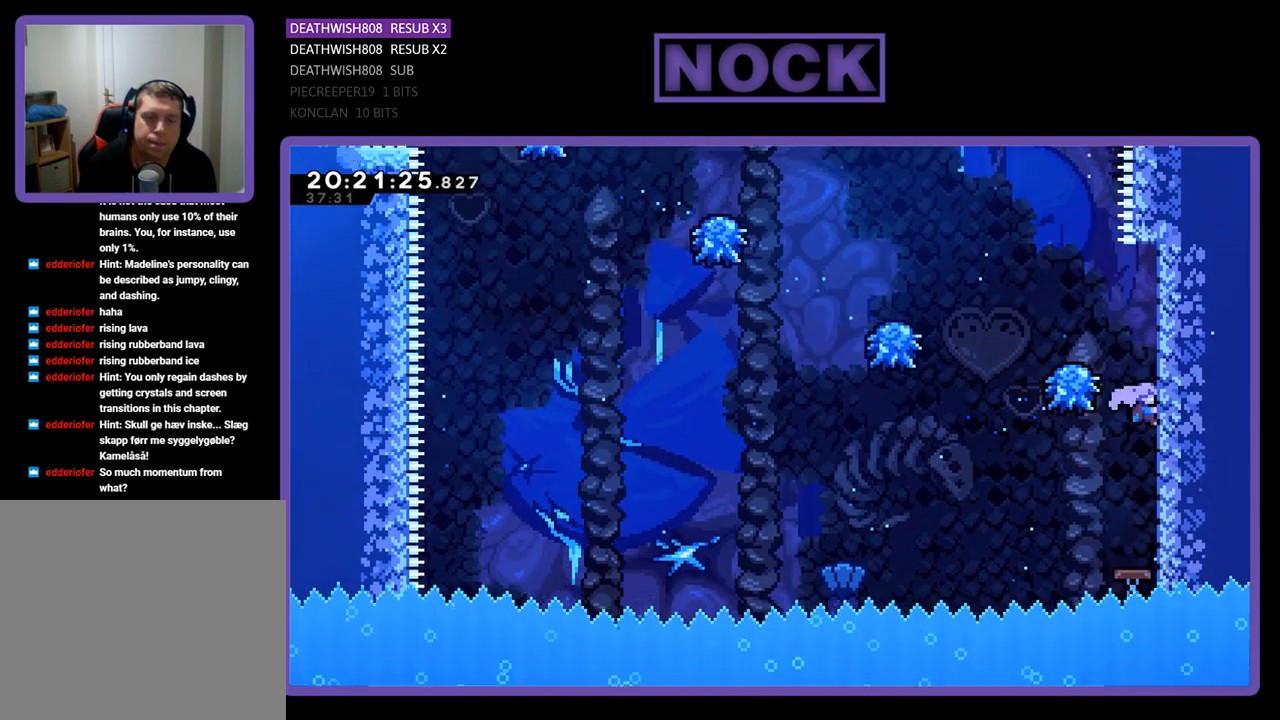
{"buttons": ["CROSS", "R2", "DPAD_UP", "DPAD_LEFT"], "left_stick": "center", "right_stick": "center", "events": [[67, "DPAD_RIGHT", "down"], [400, "CROSS", "down"], [433, "DPAD_RIGHT", "up"], [500, "DPAD_LEFT", "down"]]}
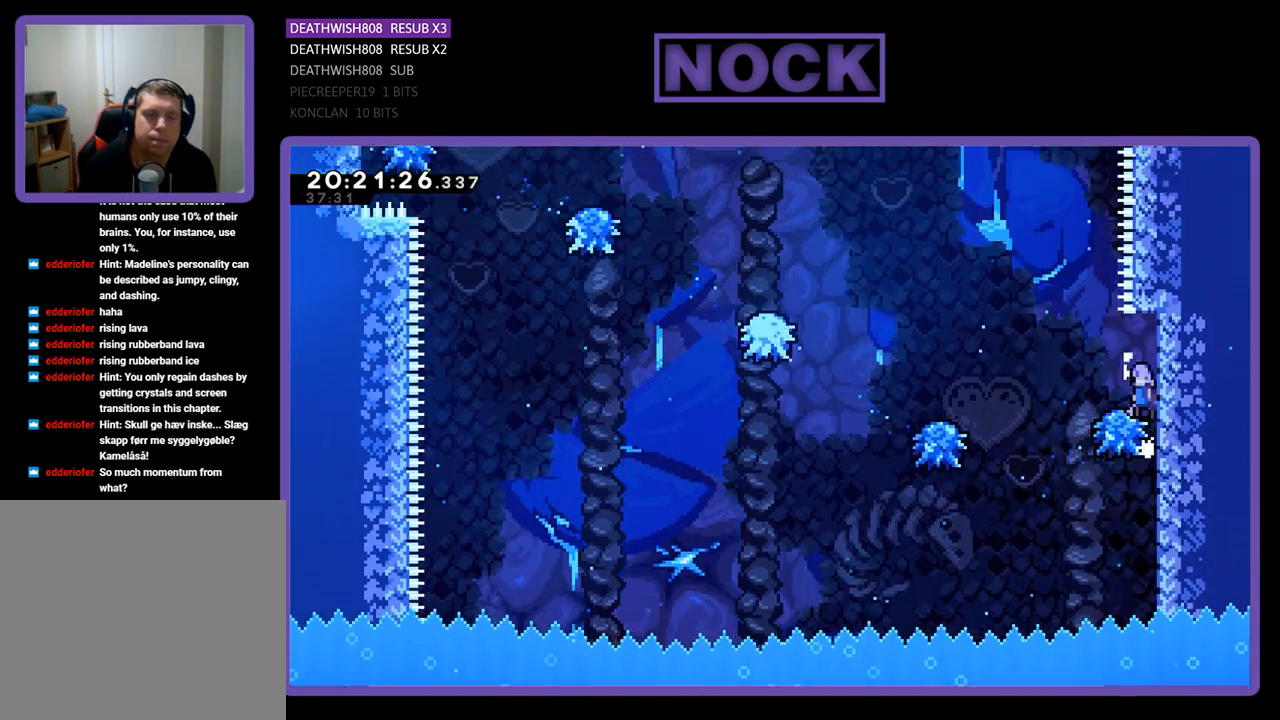
{"buttons": ["CROSS", "R2", "DPAD_UP", "DPAD_LEFT"], "left_stick": "center", "right_stick": "center", "events": []}
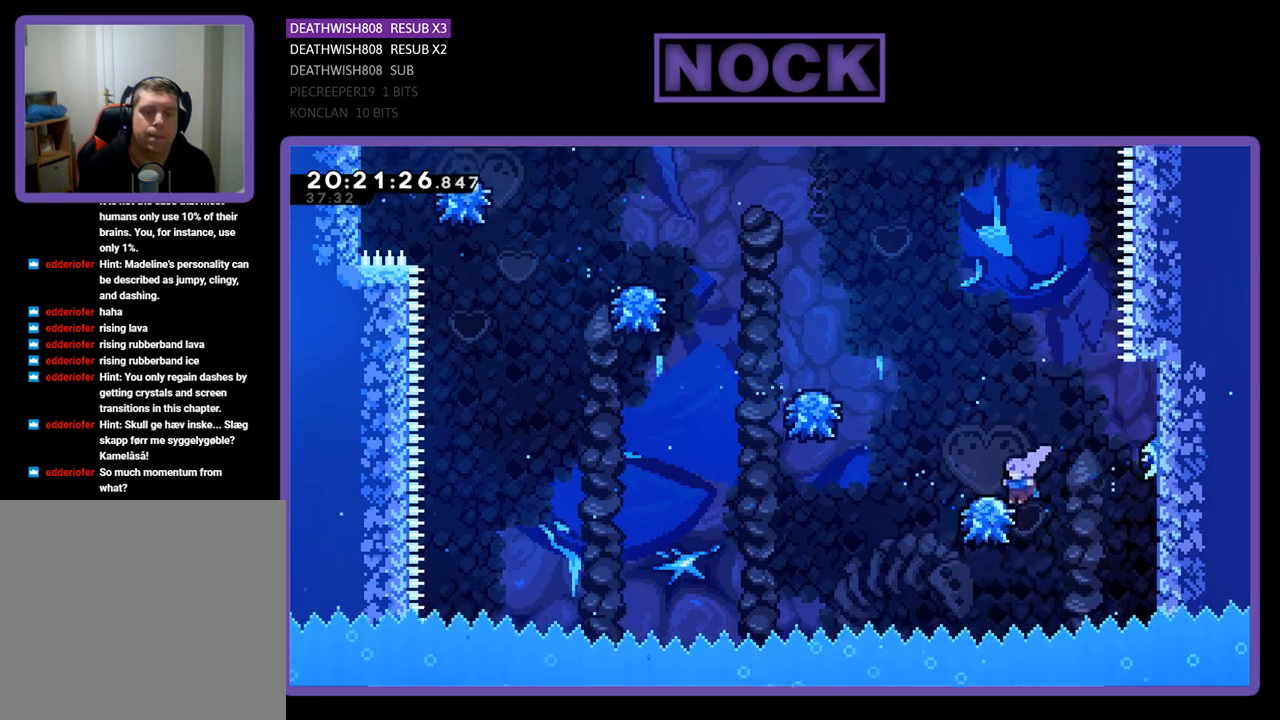
{"buttons": ["CIRCLE", "R2", "DPAD_UP", "DPAD_LEFT"], "left_stick": "center", "right_stick": "center", "events": [[67, "CROSS", "up"], [233, "CIRCLE", "down"], [333, "DPAD_LEFT", "up"], [400, "DPAD_LEFT", "down"]]}
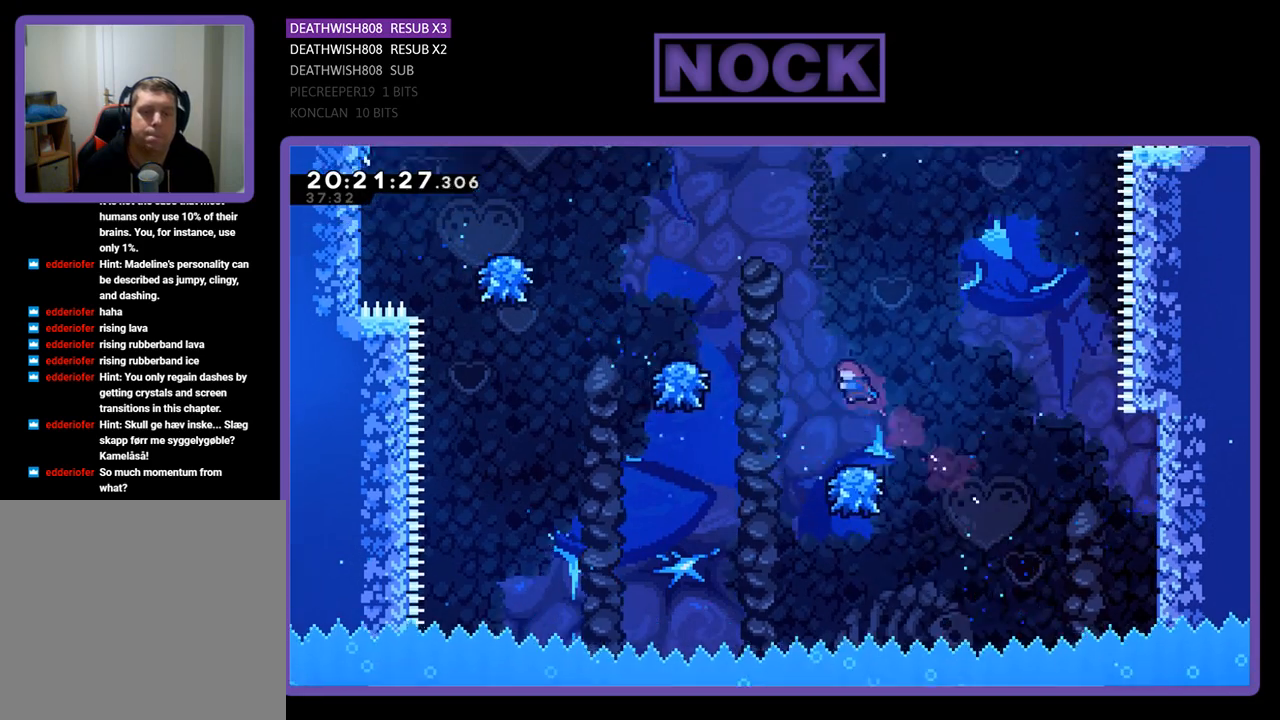
{"buttons": ["CIRCLE", "R2", "DPAD_UP"], "left_stick": "center", "right_stick": "center", "events": [[500, "DPAD_LEFT", "up"]]}
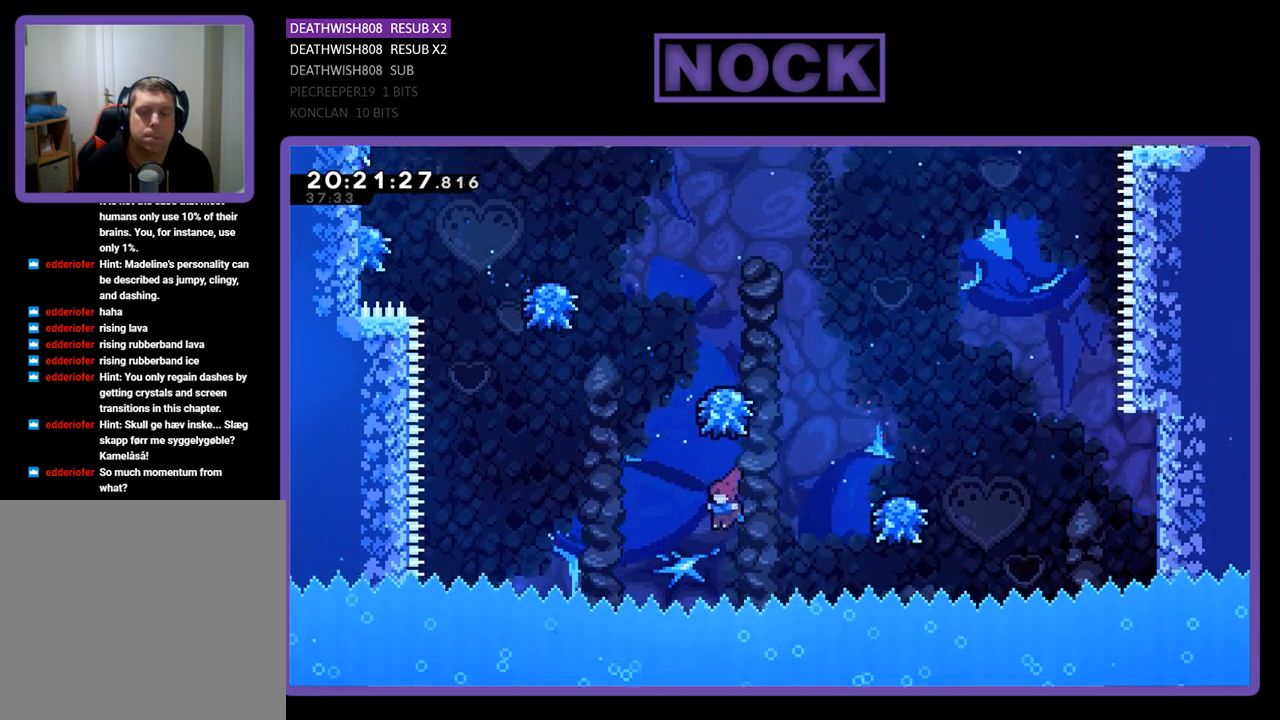
{"buttons": [], "left_stick": "center", "right_stick": "center", "events": [[33, "CIRCLE", "up"], [33, "DPAD_UP", "up"], [167, "R2", "up"]]}
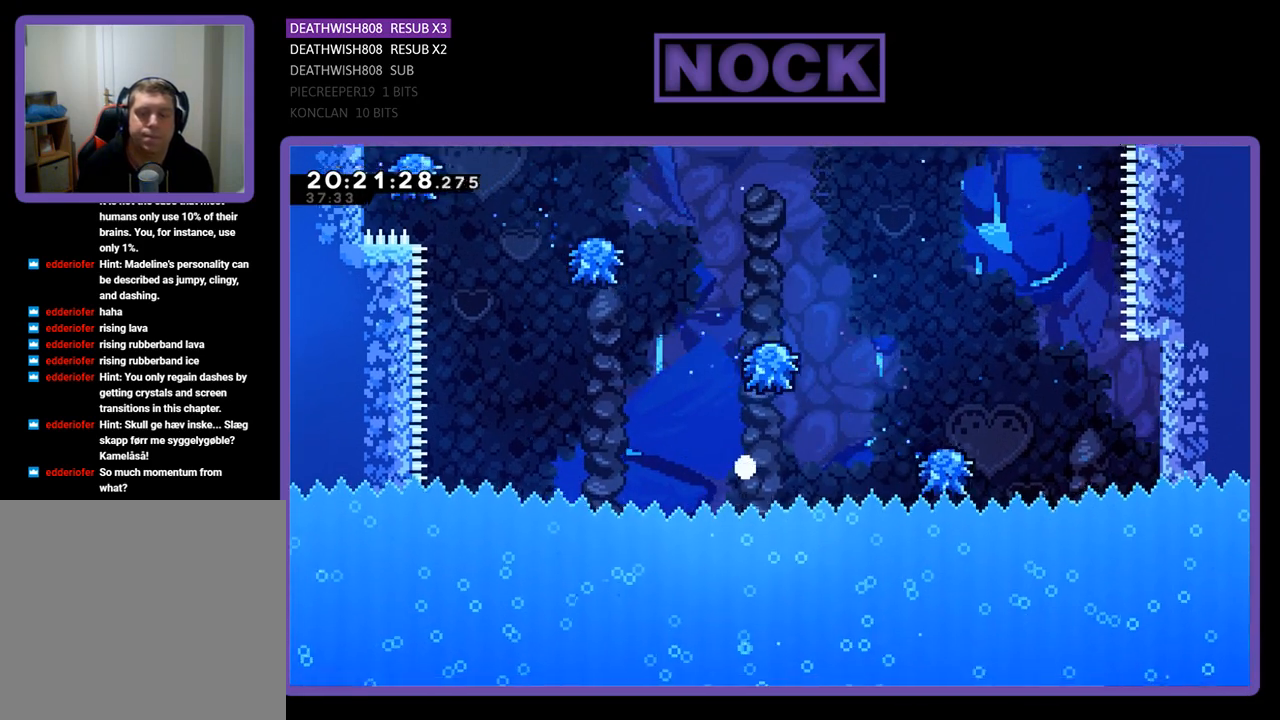
{"buttons": [], "left_stick": "center", "right_stick": "center", "events": []}
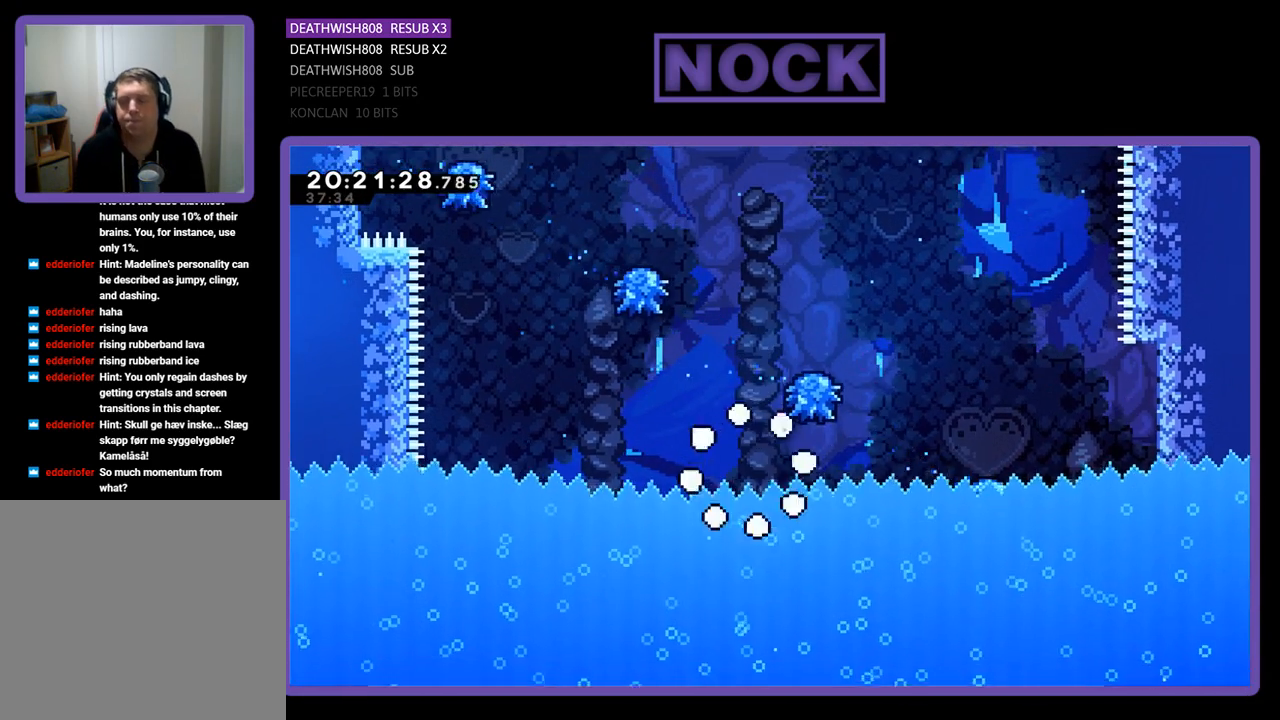
{"buttons": [], "left_stick": "center", "right_stick": "center", "events": []}
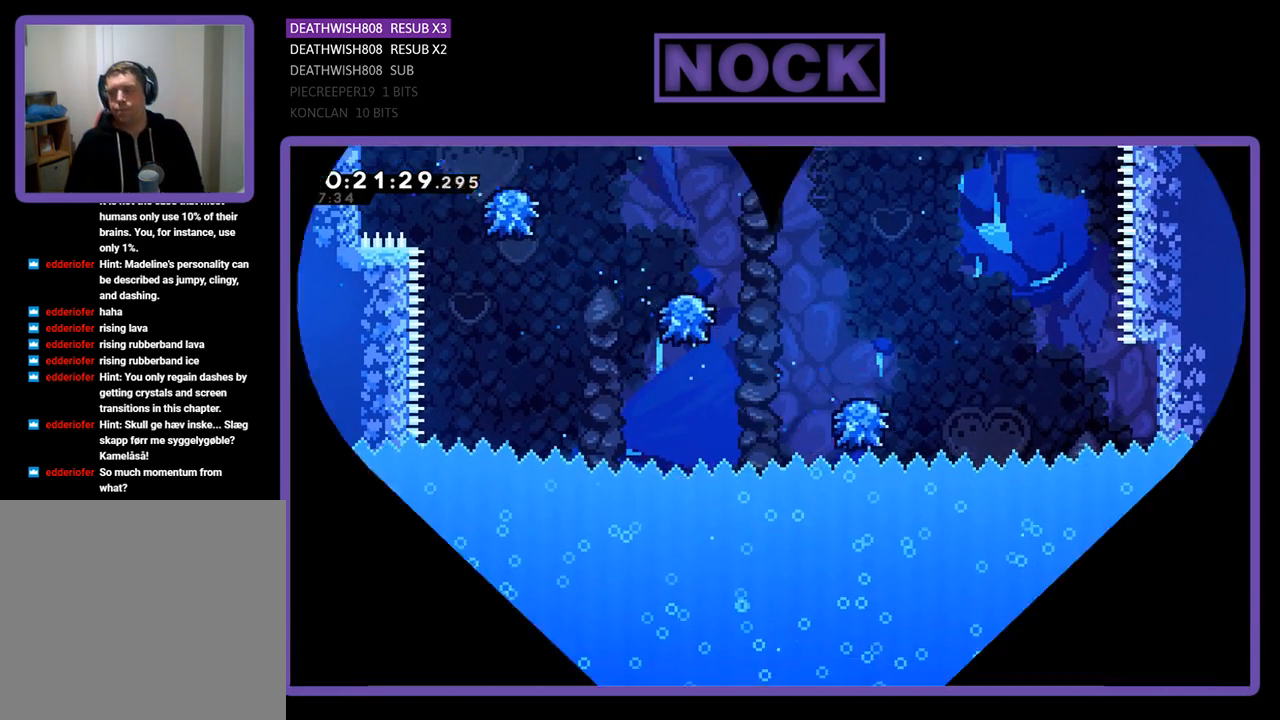
{"buttons": ["R2", "DPAD_RIGHT"], "left_stick": "center", "right_stick": "center", "events": [[233, "DPAD_RIGHT", "down"], [300, "R2", "down"]]}